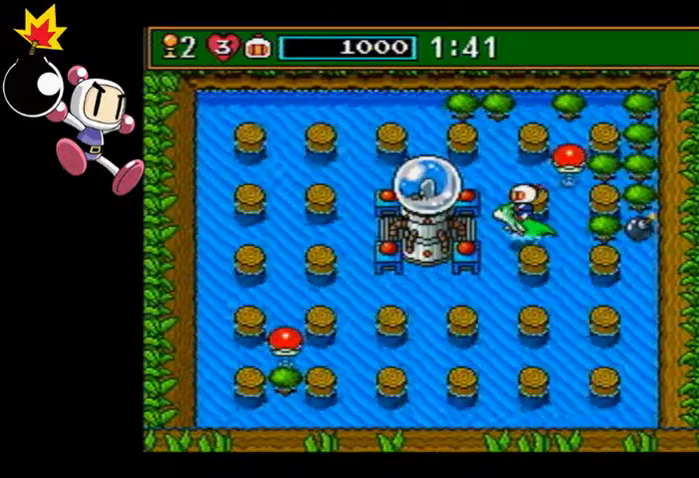
Gameplay with a controller (PlayStation layout); each line is a JSON object with the inputs held at the frame after it (dt_ms = milliseconds from this image to that frame). "events" lists button and stick changes between this image and that frame as [ms after this image, input, new state], when the widget could be followed in between. Not read: L3 R3 right_stick.
{"dt_ms": 1000, "buttons": [], "left_stick": "center"}
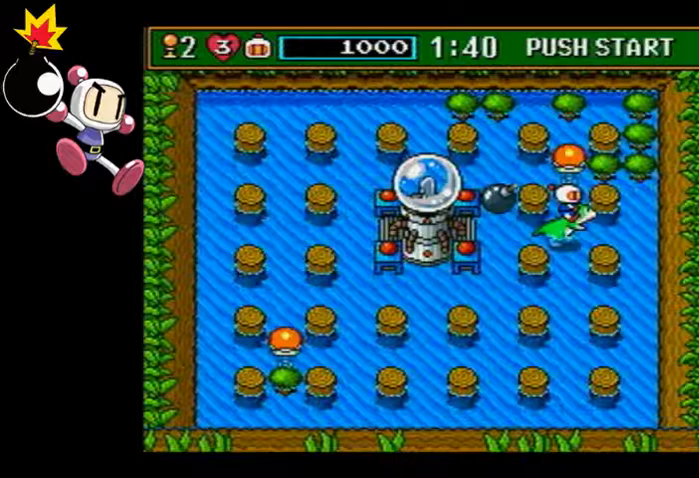
{"dt_ms": 500, "buttons": [], "left_stick": "right", "events": [[33, "left_stick", "right"]]}
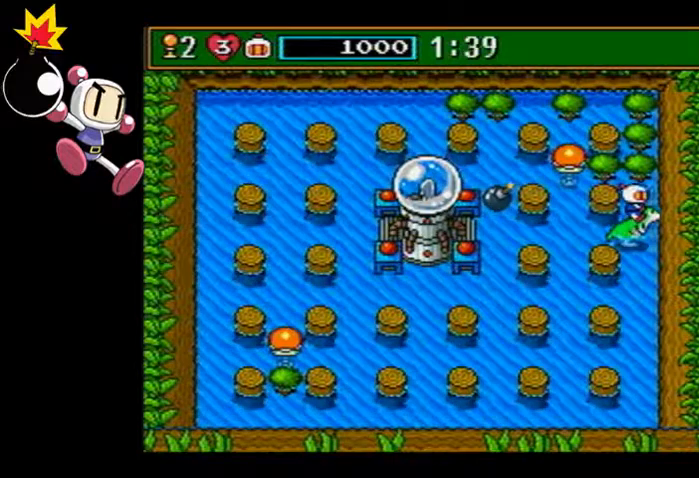
{"dt_ms": 500, "buttons": [], "left_stick": "left", "events": [[67, "CIRCLE", "down"], [67, "left_stick", "left"], [133, "CIRCLE", "up"]]}
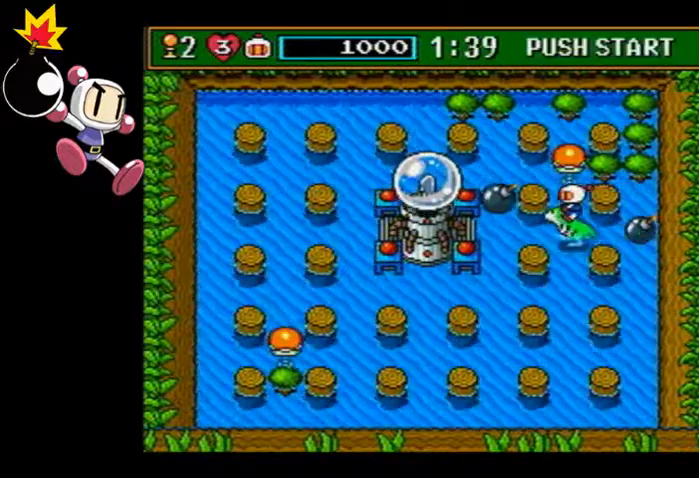
{"dt_ms": 500, "buttons": [], "left_stick": "center", "events": [[133, "left_stick", "center"]]}
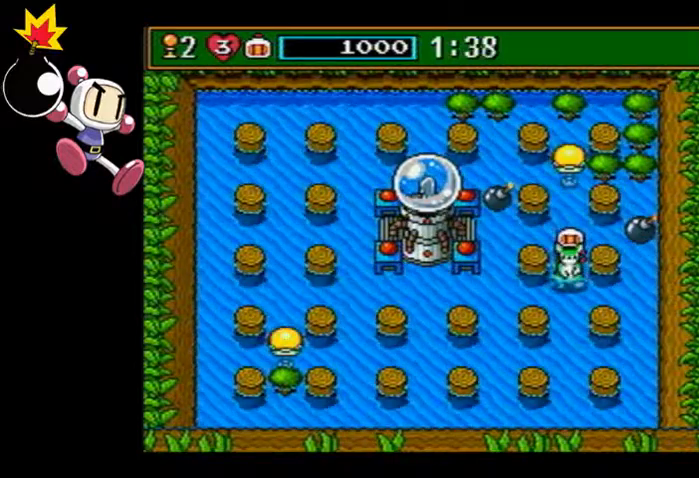
{"dt_ms": 500, "buttons": [], "left_stick": "up", "events": [[67, "left_stick", "up-left"], [133, "left_stick", "up"]]}
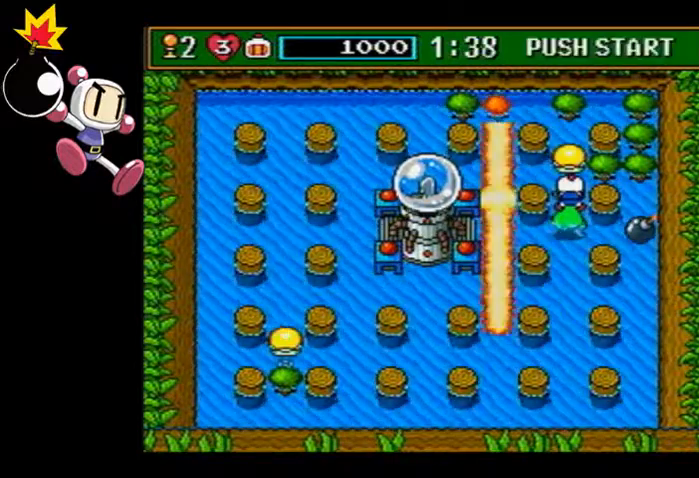
{"dt_ms": 500, "buttons": [], "left_stick": "up", "events": []}
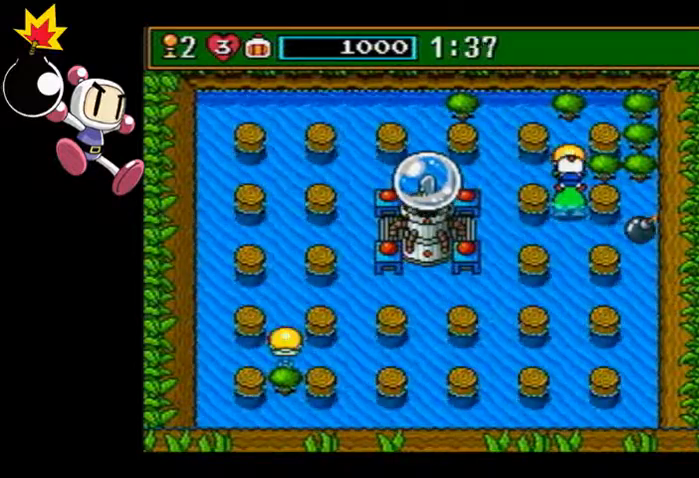
{"dt_ms": 500, "buttons": [], "left_stick": "center", "events": [[167, "left_stick", "center"]]}
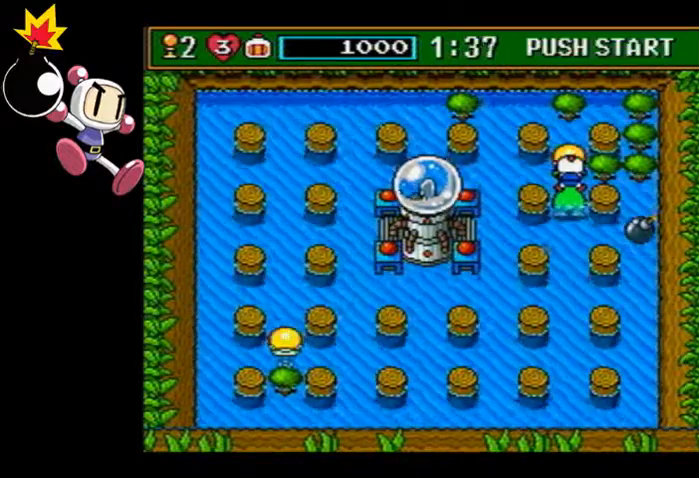
{"dt_ms": 500, "buttons": [], "left_stick": "center", "events": []}
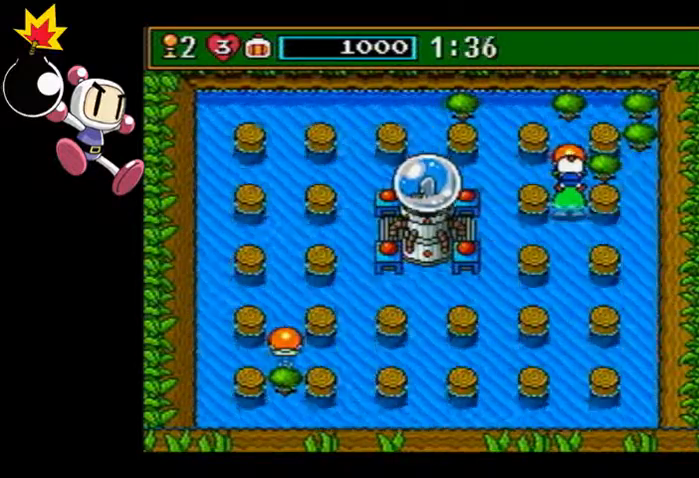
{"dt_ms": 500, "buttons": [], "left_stick": "down-right", "events": [[267, "left_stick", "down-right"]]}
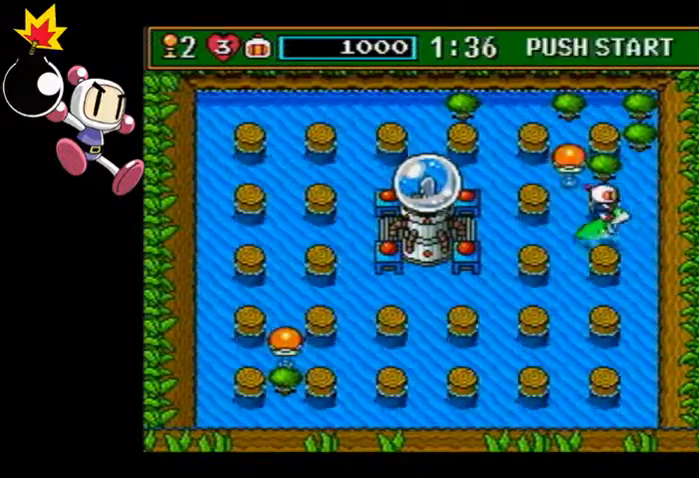
{"dt_ms": 500, "buttons": [], "left_stick": "up", "events": [[233, "left_stick", "center"], [300, "left_stick", "up"]]}
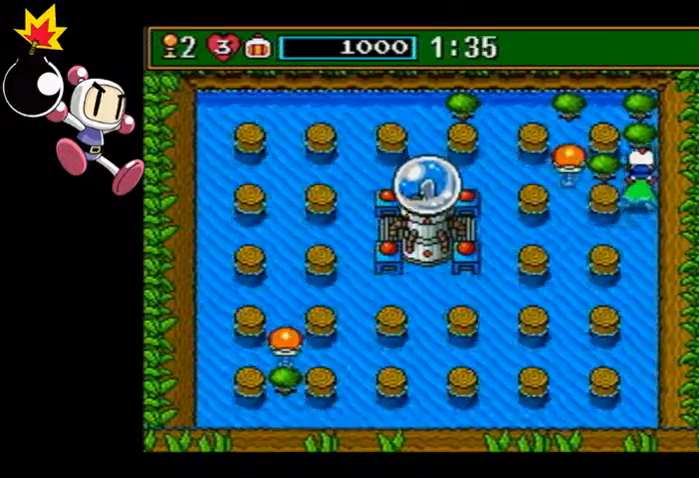
{"dt_ms": 500, "buttons": [], "left_stick": "down", "events": [[167, "CIRCLE", "down"], [233, "left_stick", "center"], [267, "CIRCLE", "up"], [333, "left_stick", "down"]]}
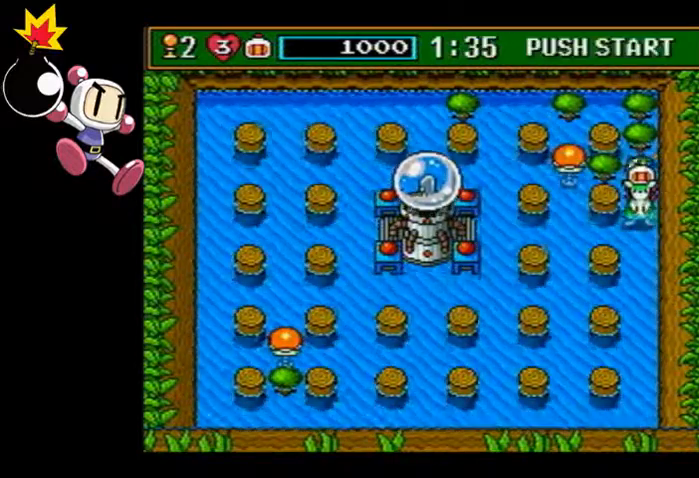
{"dt_ms": 500, "buttons": [], "left_stick": "left", "events": [[100, "left_stick", "left"]]}
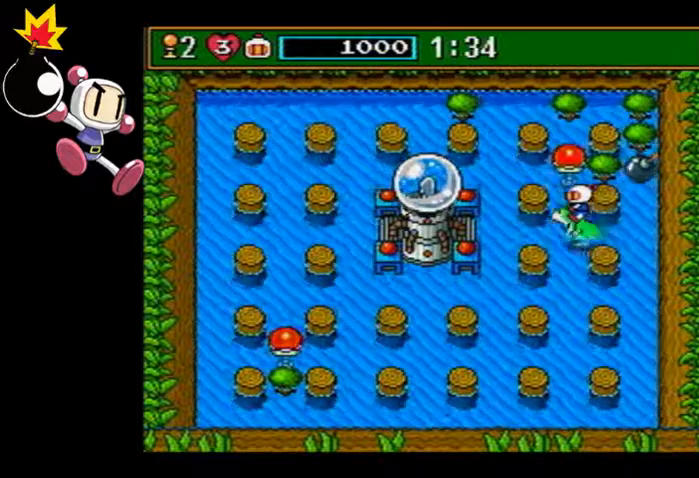
{"dt_ms": 500, "buttons": [], "left_stick": "left", "events": []}
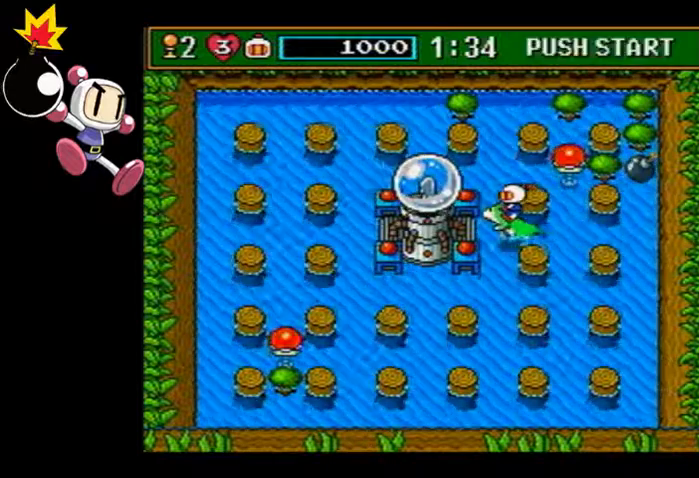
{"dt_ms": 1000, "buttons": ["SQUARE"], "left_stick": "down-left"}
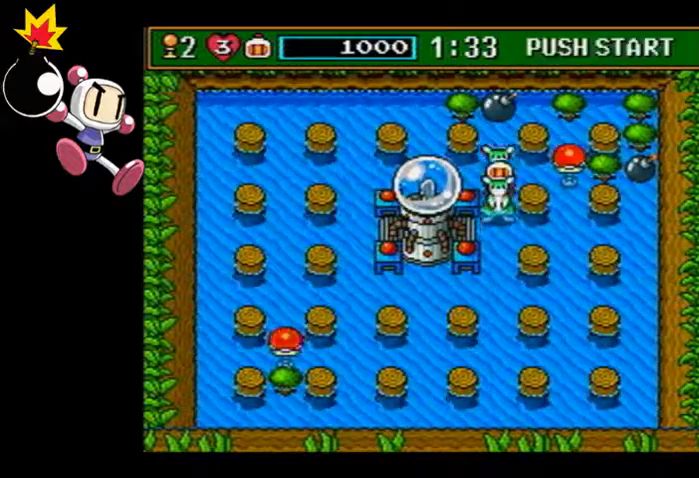
{"dt_ms": 500, "buttons": [], "left_stick": "left", "events": [[100, "SQUARE", "up"], [233, "left_stick", "left"]]}
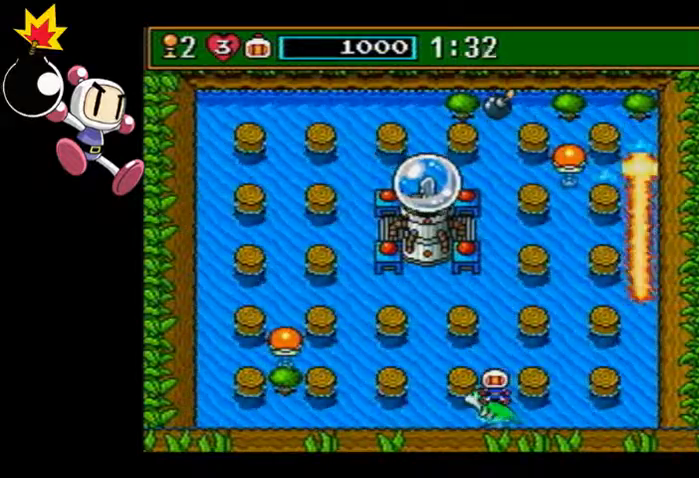
{"dt_ms": 500, "buttons": ["CIRCLE"], "left_stick": "left", "events": [[67, "SQUARE", "down"], [167, "SQUARE", "up"], [467, "CIRCLE", "down"]]}
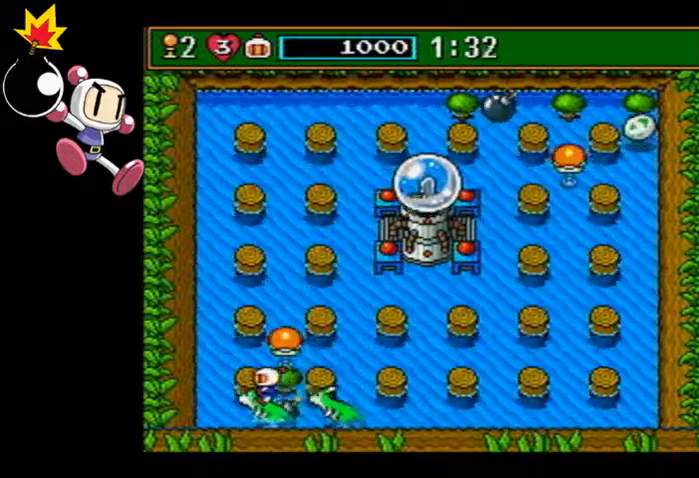
{"dt_ms": 500, "buttons": [], "left_stick": "up-left", "events": [[67, "CIRCLE", "up"], [67, "left_stick", "up-left"]]}
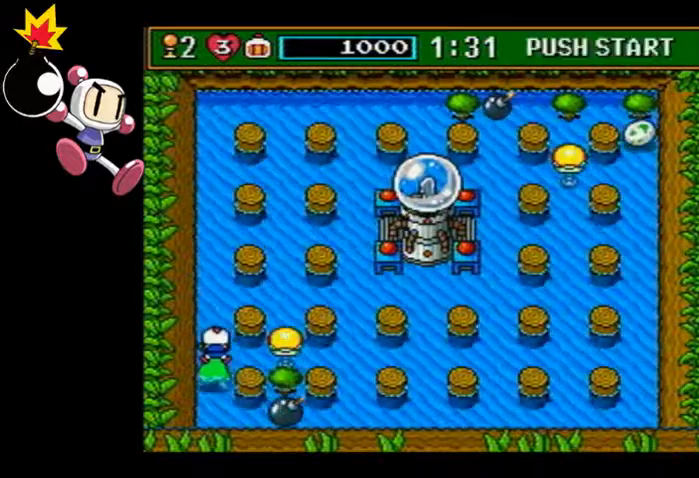
{"dt_ms": 500, "buttons": [], "left_stick": "up", "events": [[100, "left_stick", "up"]]}
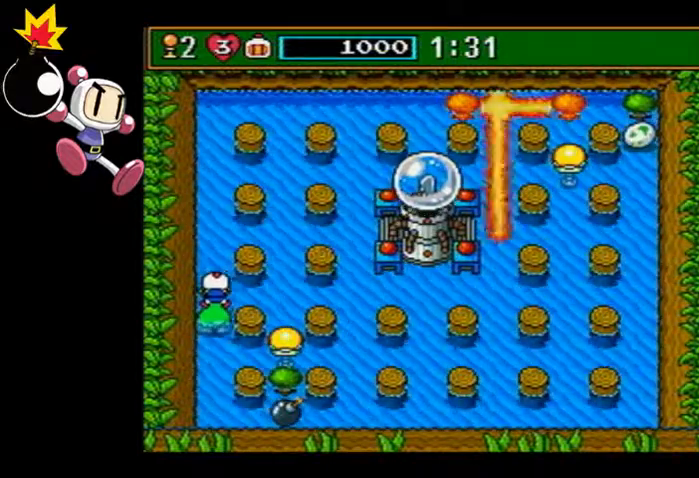
{"dt_ms": 500, "buttons": [], "left_stick": "up-right", "events": [[100, "left_stick", "up-right"]]}
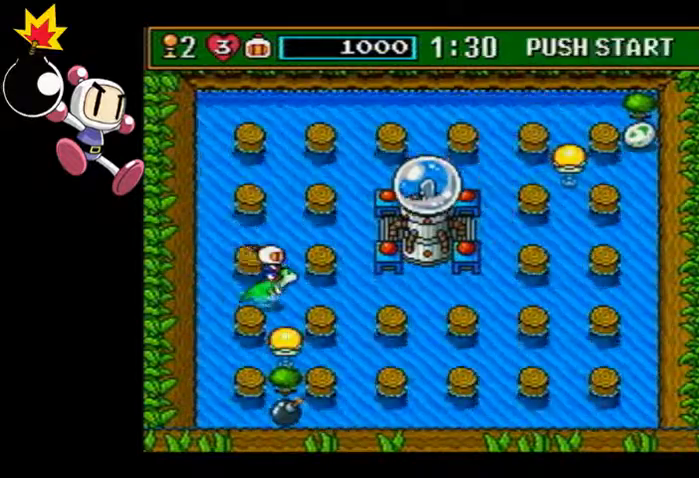
{"dt_ms": 500, "buttons": [], "left_stick": "up", "events": [[133, "left_stick", "up"]]}
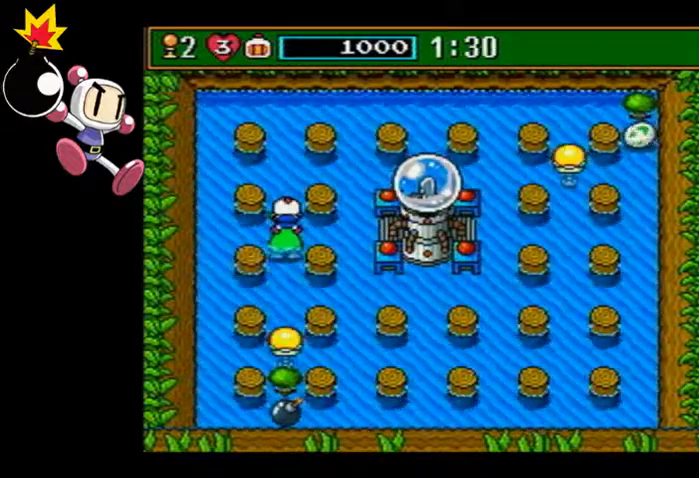
{"dt_ms": 1000, "buttons": [], "left_stick": "up"}
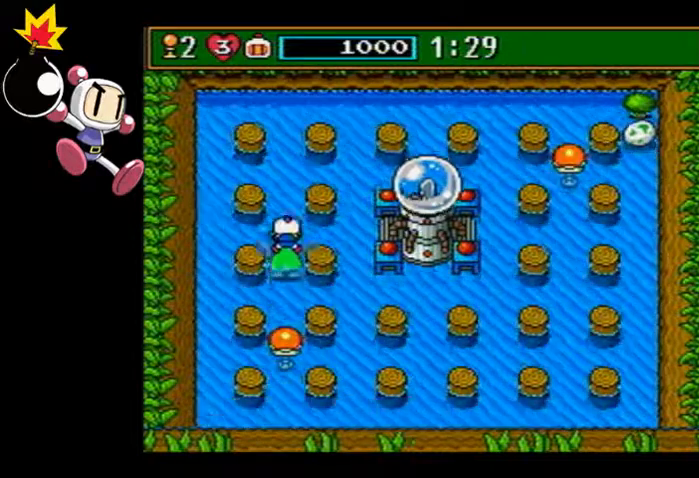
{"dt_ms": 500, "buttons": [], "left_stick": "up", "events": []}
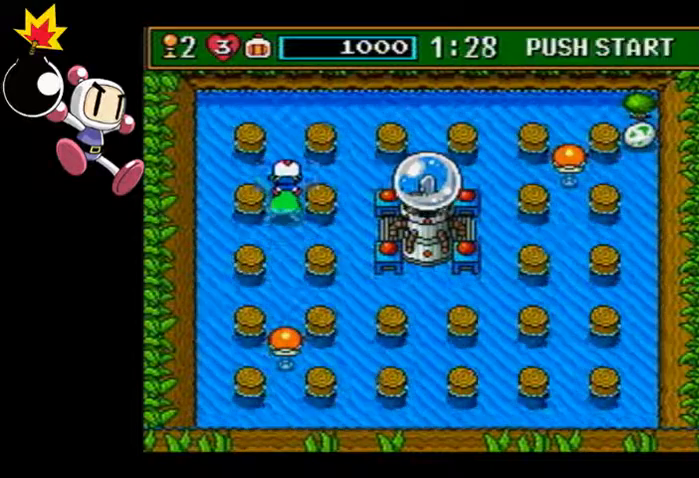
{"dt_ms": 500, "buttons": [], "left_stick": "right", "events": [[267, "left_stick", "right"]]}
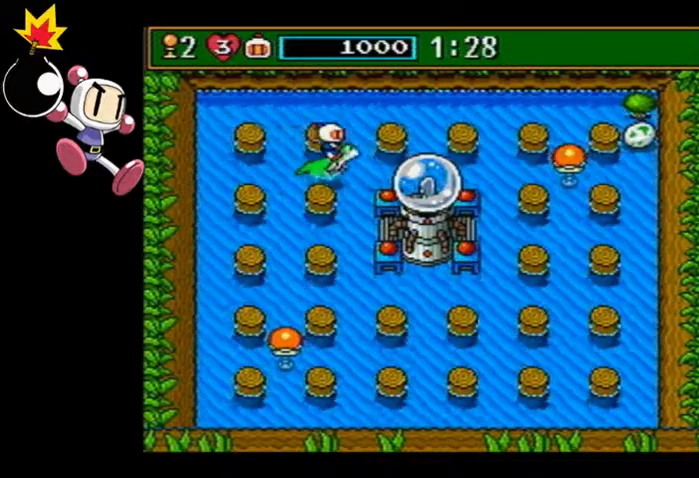
{"dt_ms": 500, "buttons": [], "left_stick": "right", "events": []}
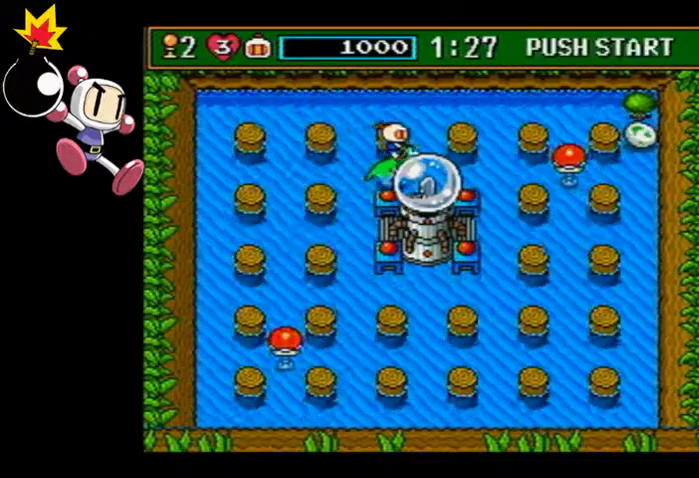
{"dt_ms": 500, "buttons": [], "left_stick": "up-right", "events": [[367, "left_stick", "up-right"]]}
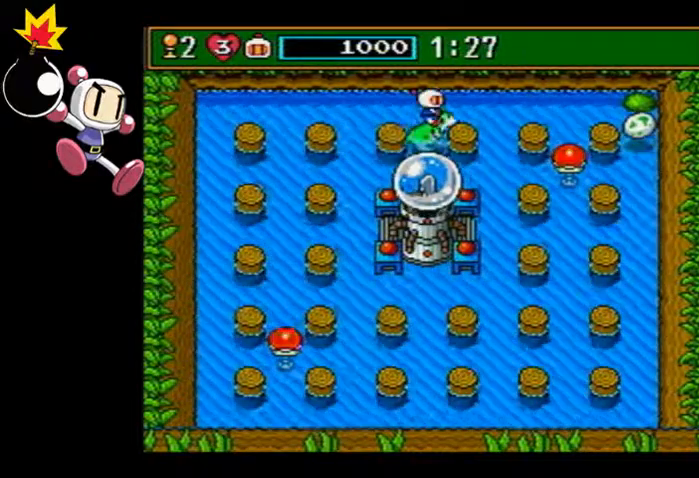
{"dt_ms": 500, "buttons": [], "left_stick": "up-right", "events": [[67, "SQUARE", "down"], [200, "SQUARE", "up"]]}